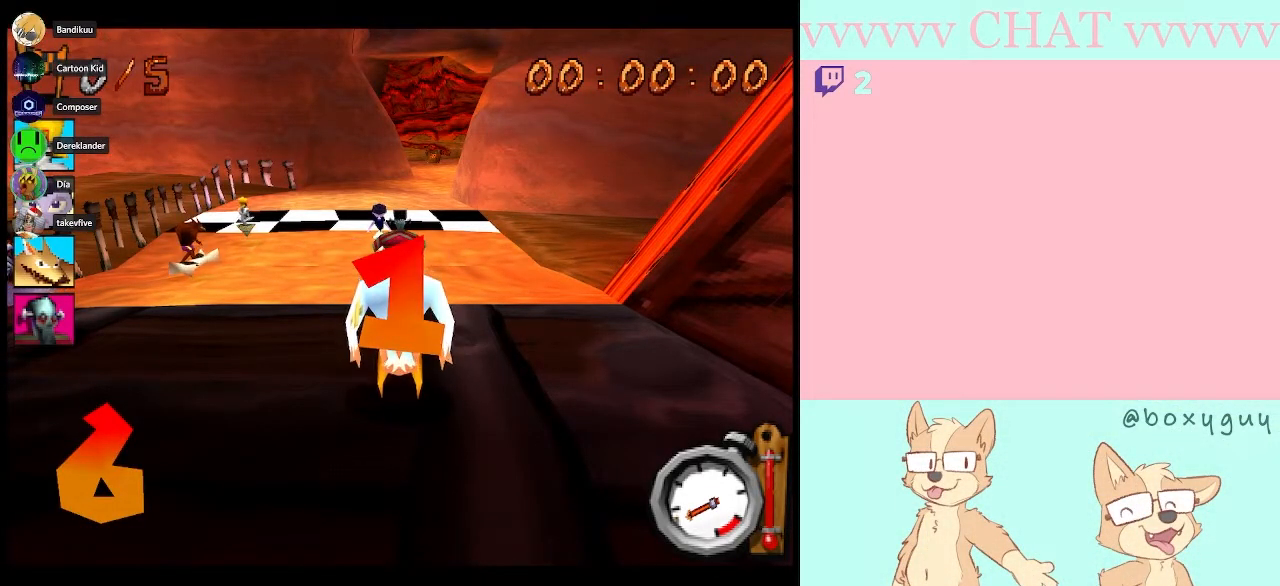
Gameplay with a controller (Nintendo layout); each line is a JSON object with the inputs held at the frame after it. "events" lists button and stick changes between this image and that frame as [ms after this image, input, new state], when the widget could be followed in between. Not read: L2 L3 R2 R3 right_stick.
{"buttons": ["B"], "left_stick": "center", "events": [[50, "B", "down"]]}
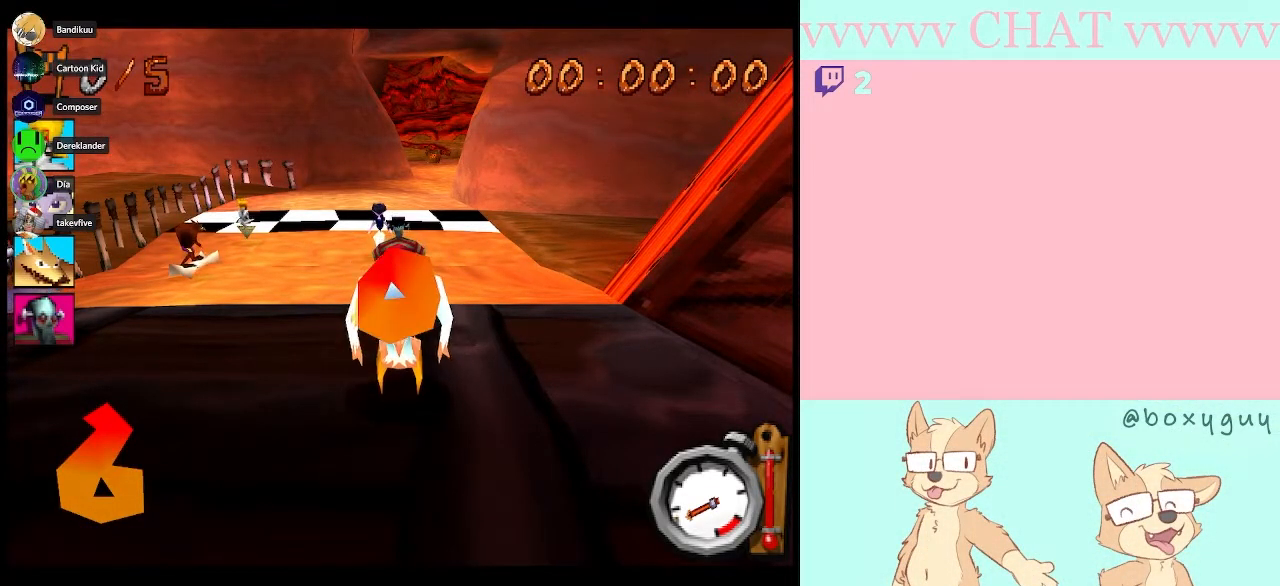
{"buttons": ["B"], "left_stick": "center", "events": []}
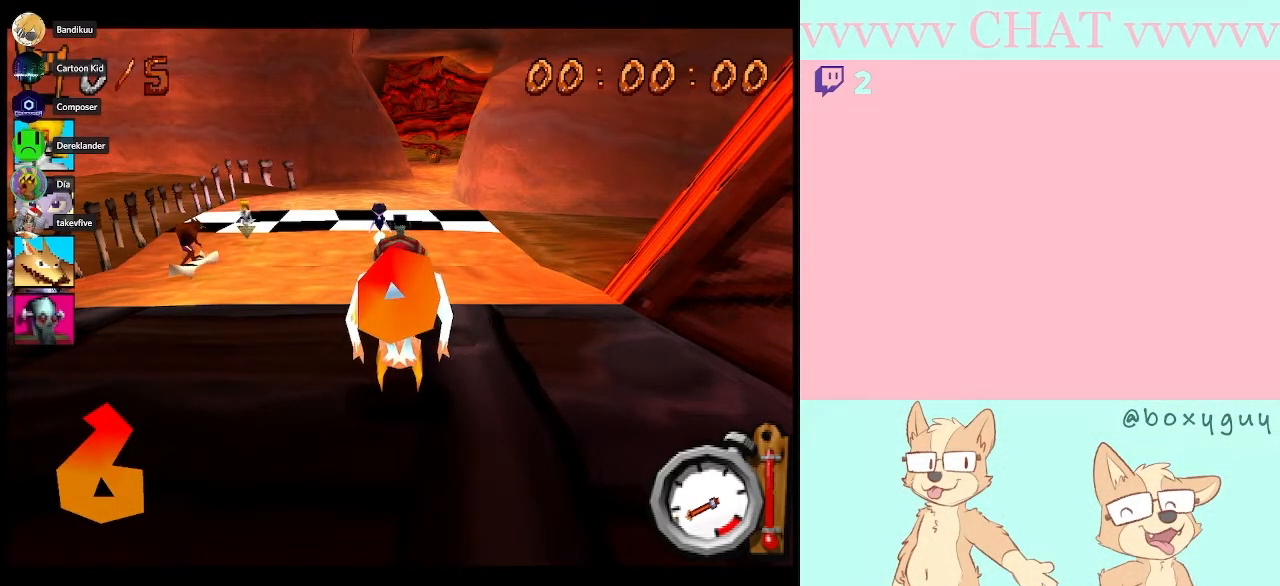
{"buttons": ["B", "R1"], "left_stick": "center", "events": [[150, "R1", "down"]]}
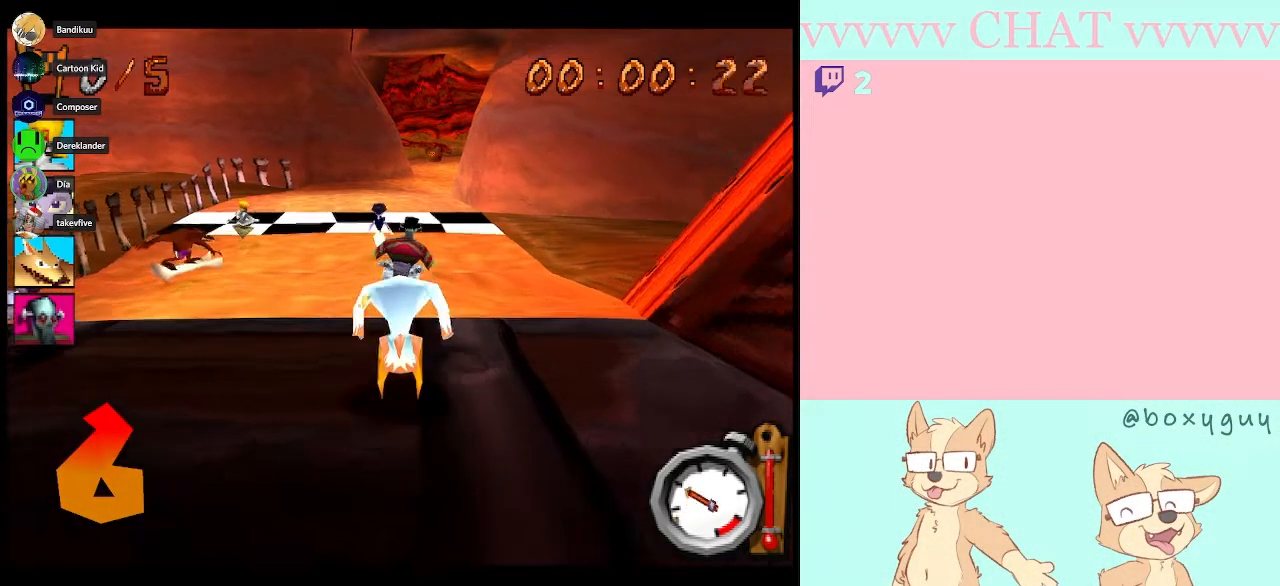
{"buttons": ["B", "R1"], "left_stick": "center", "events": []}
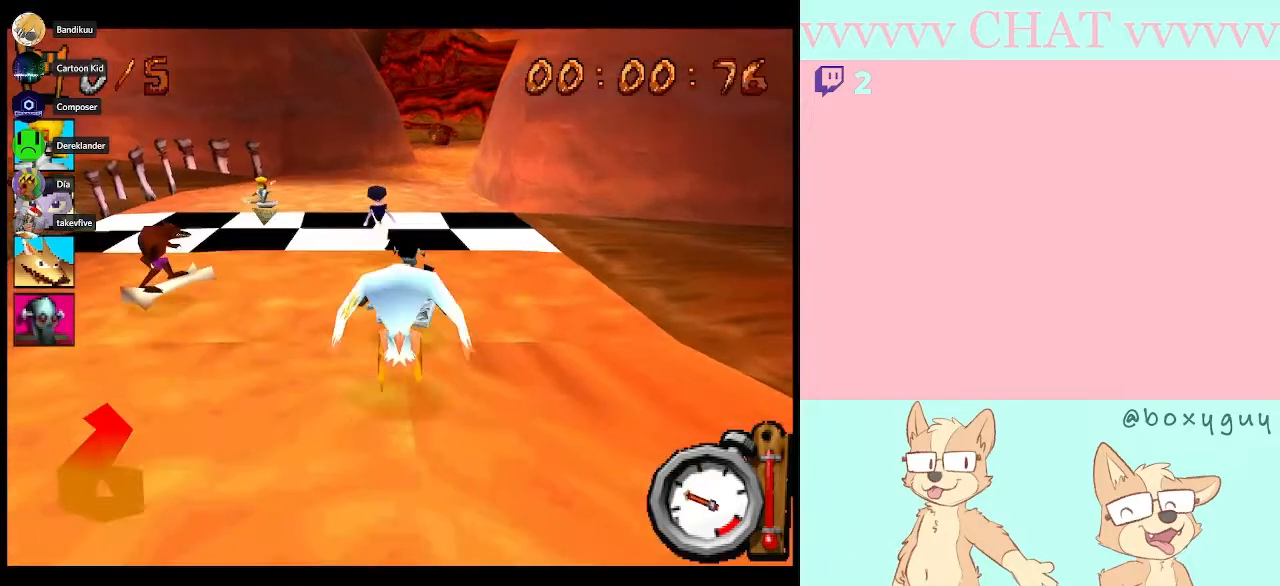
{"buttons": ["B", "R1"], "left_stick": "center", "events": []}
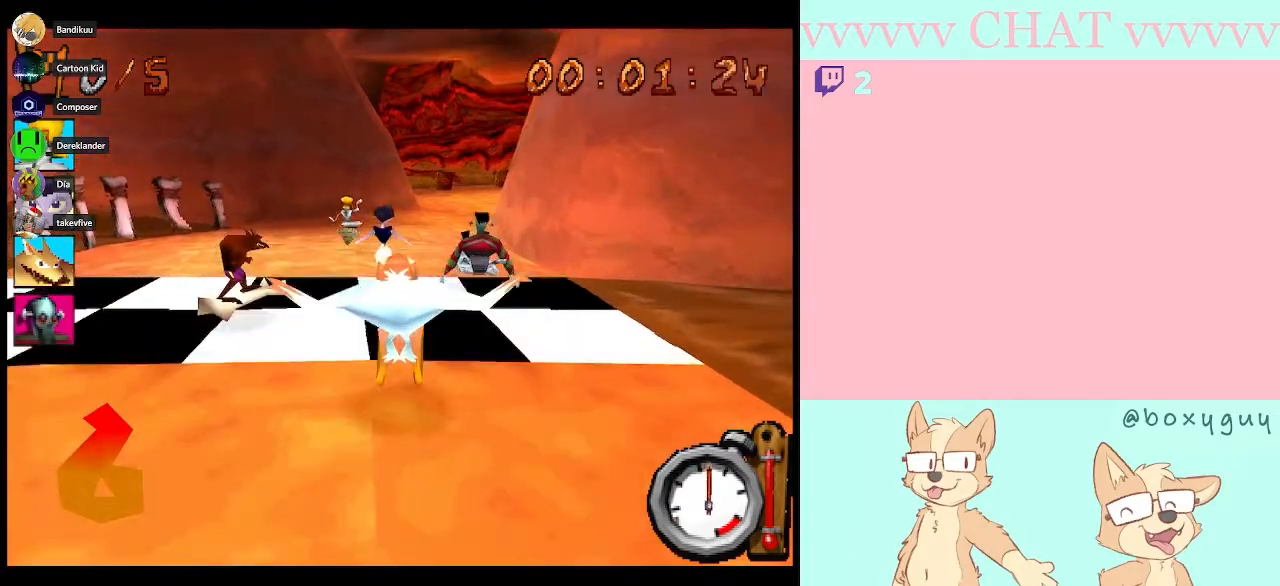
{"buttons": ["B", "R1"], "left_stick": "right", "events": [[367, "left_stick", "right"]]}
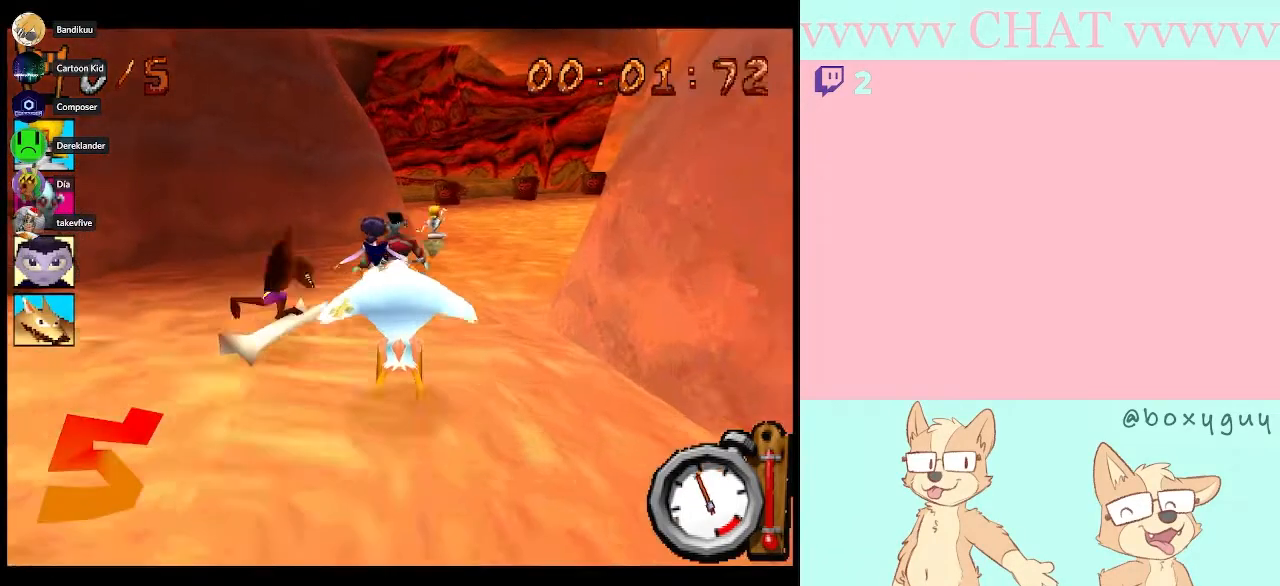
{"buttons": ["B", "R1"], "left_stick": "center", "events": [[150, "left_stick", "center"]]}
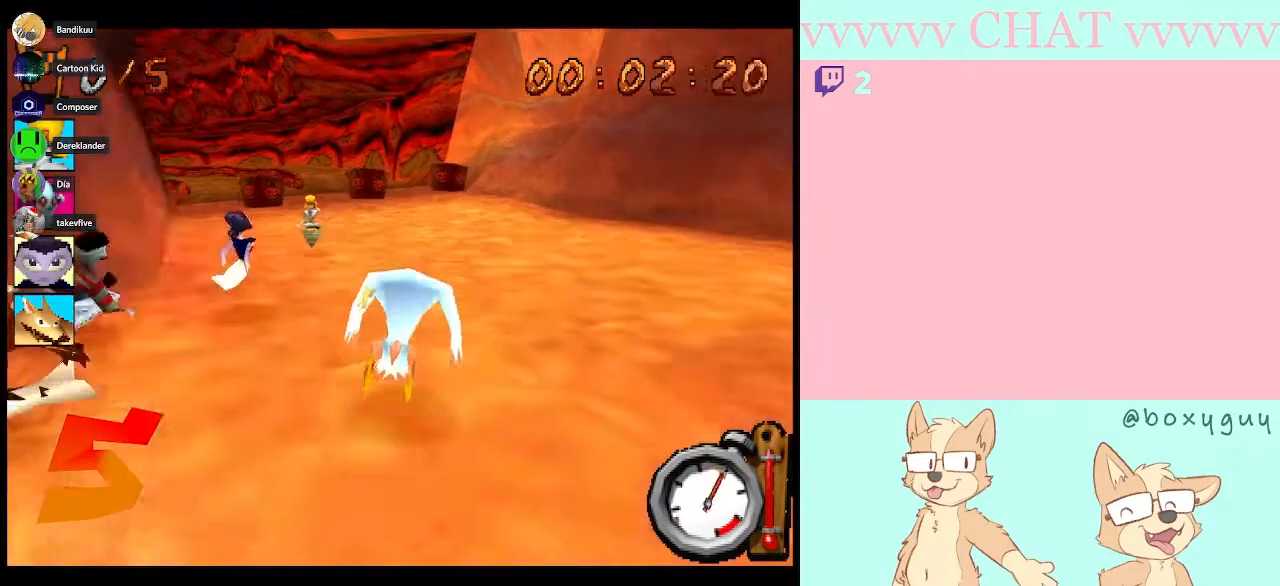
{"buttons": ["B", "R1"], "left_stick": "left", "events": [[433, "left_stick", "left"]]}
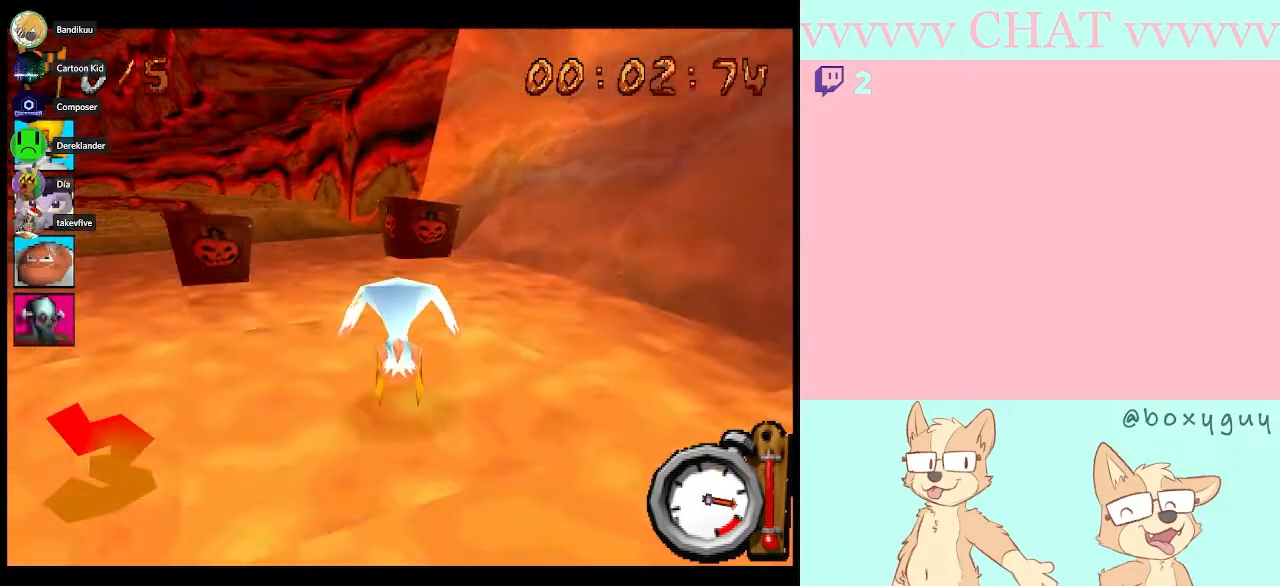
{"buttons": ["B", "R1"], "left_stick": "left", "events": []}
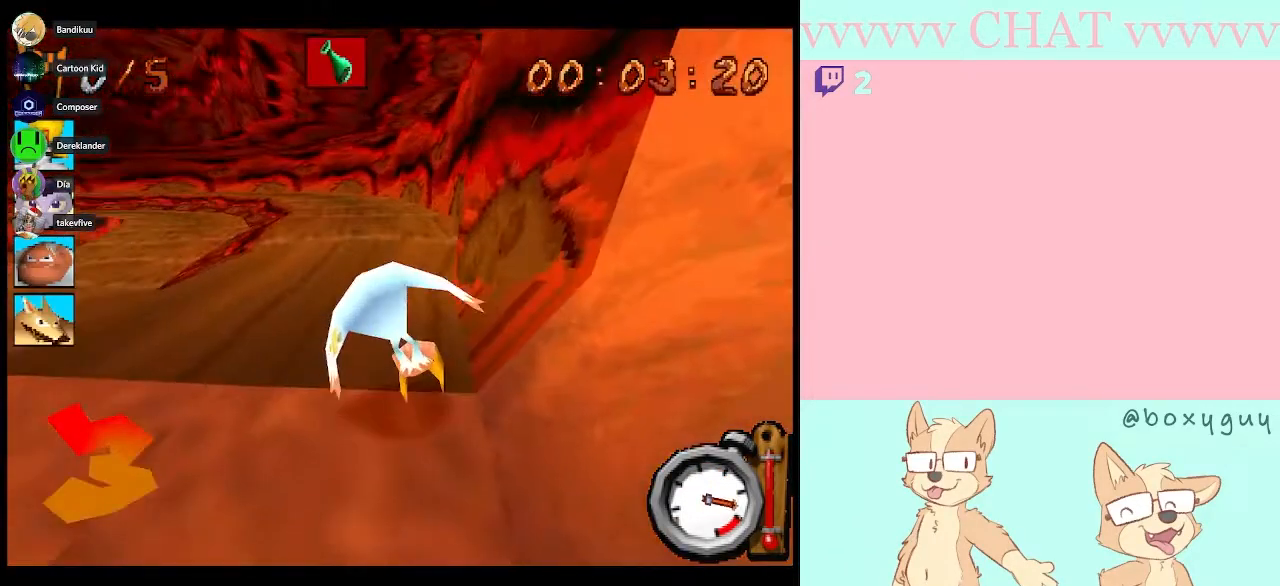
{"buttons": ["B", "R1"], "left_stick": "left", "events": [[100, "left_stick", "center"], [150, "left_stick", "right"], [333, "left_stick", "center"], [500, "left_stick", "left"]]}
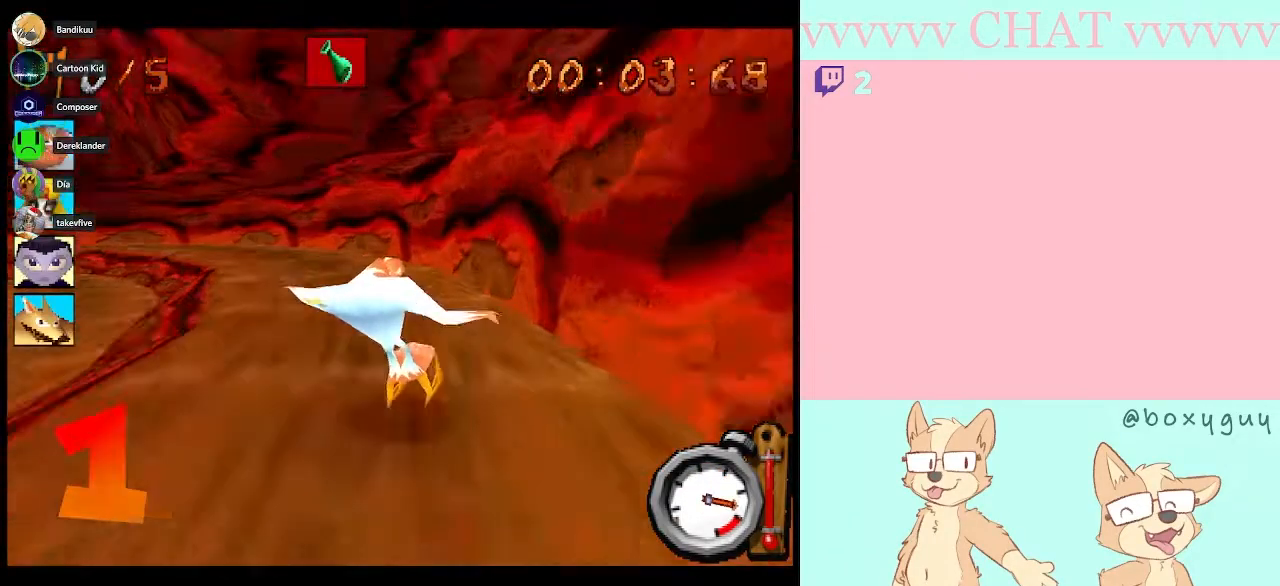
{"buttons": ["B", "R1"], "left_stick": "left", "events": [[150, "B", "up"], [183, "R1", "up"], [333, "B", "down"], [467, "R1", "down"]]}
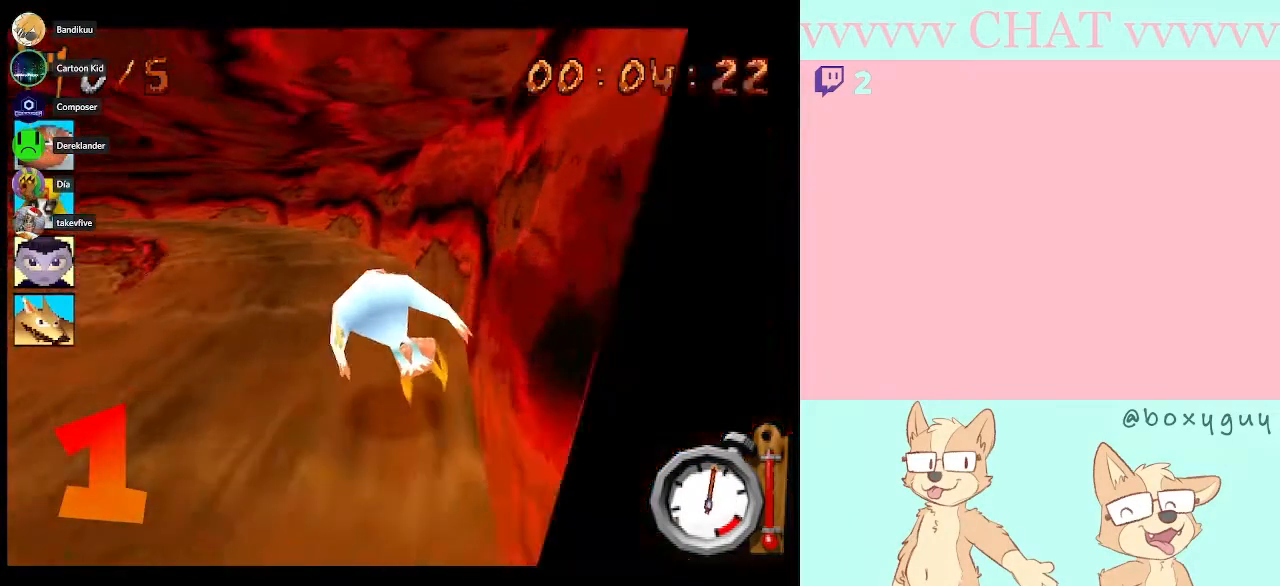
{"buttons": ["B", "R1"], "left_stick": "left", "events": []}
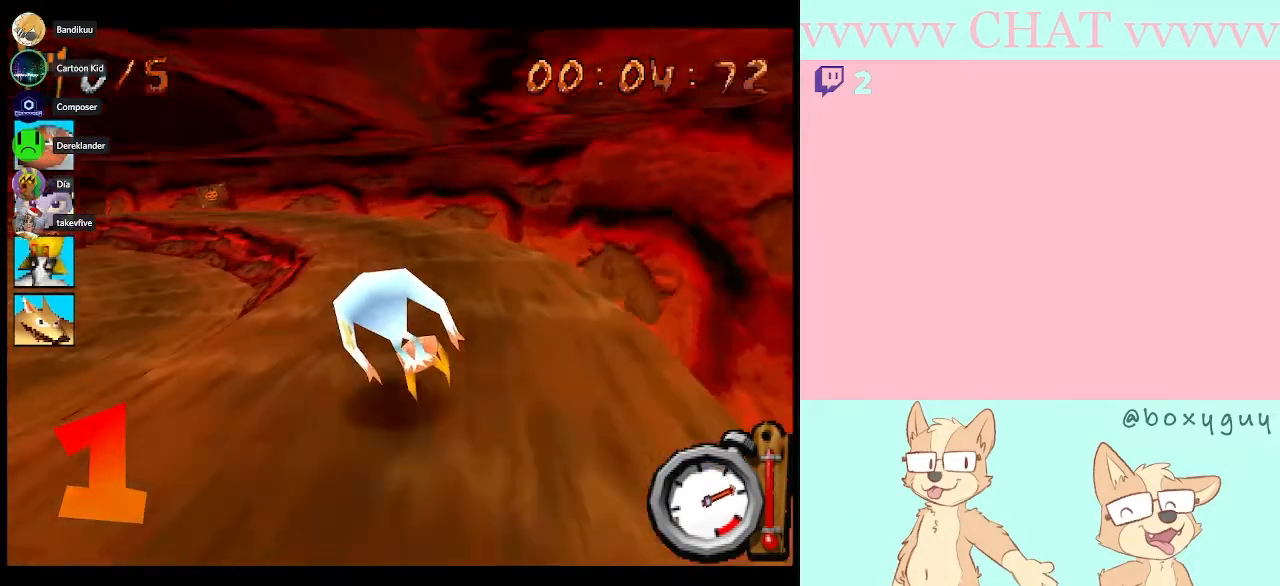
{"buttons": ["B", "R1"], "left_stick": "center", "events": [[433, "left_stick", "center"]]}
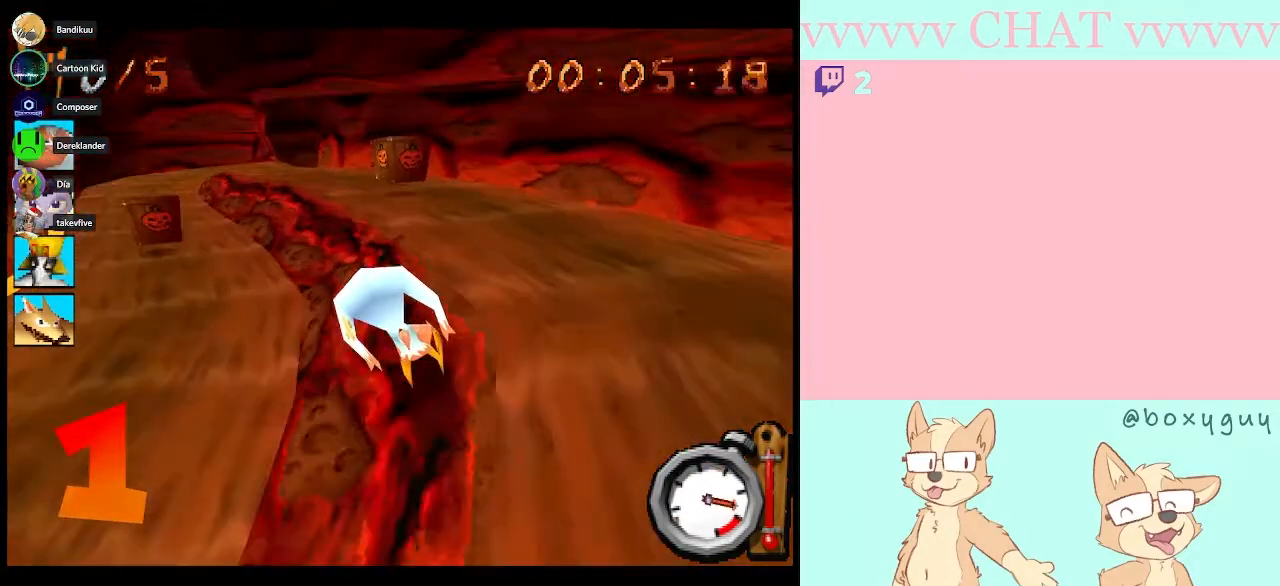
{"buttons": ["B", "R1"], "left_stick": "center", "events": [[100, "left_stick", "left"], [500, "left_stick", "center"]]}
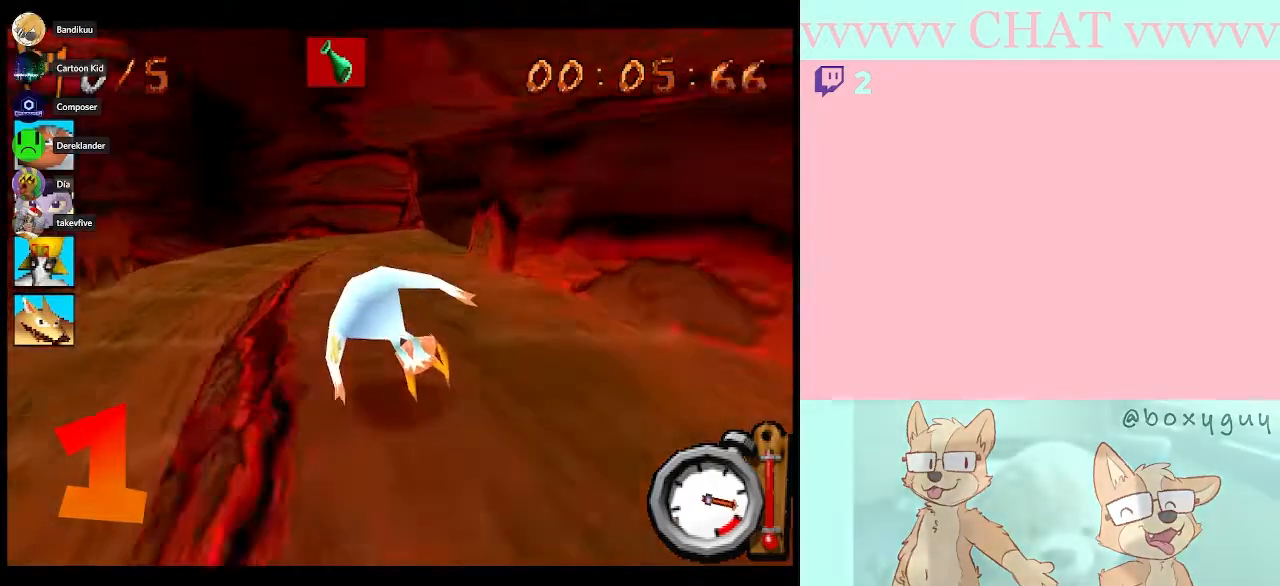
{"buttons": ["B", "R1"], "left_stick": "right", "events": [[217, "left_stick", "right"]]}
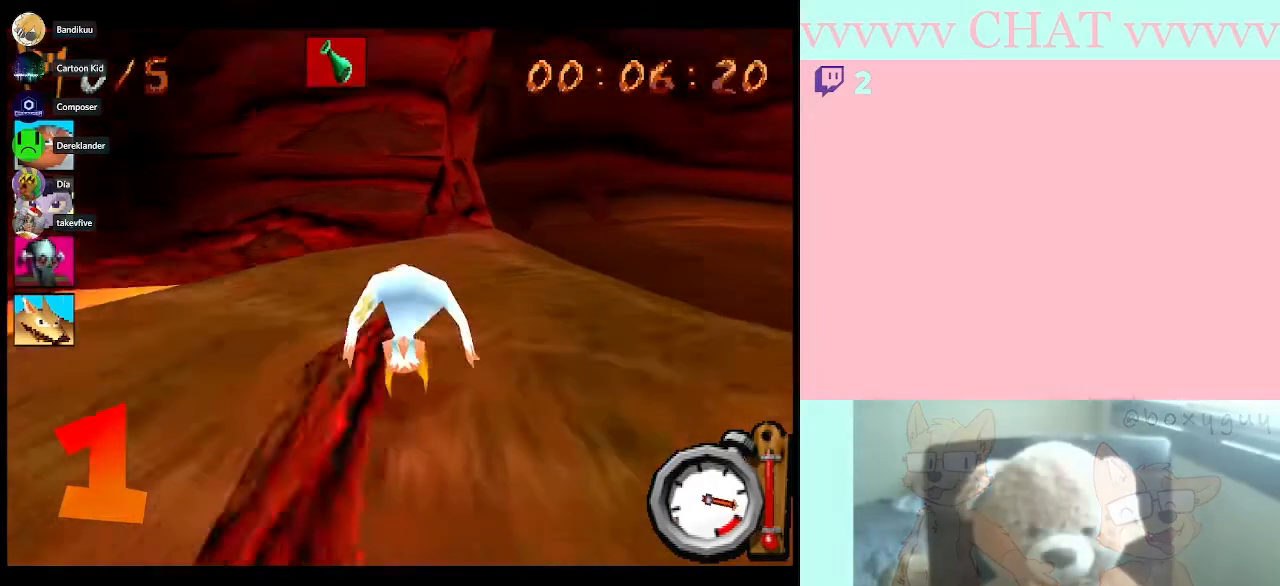
{"buttons": [], "left_stick": "down-right", "events": [[150, "left_stick", "down-right"], [183, "B", "up"], [217, "R1", "up"]]}
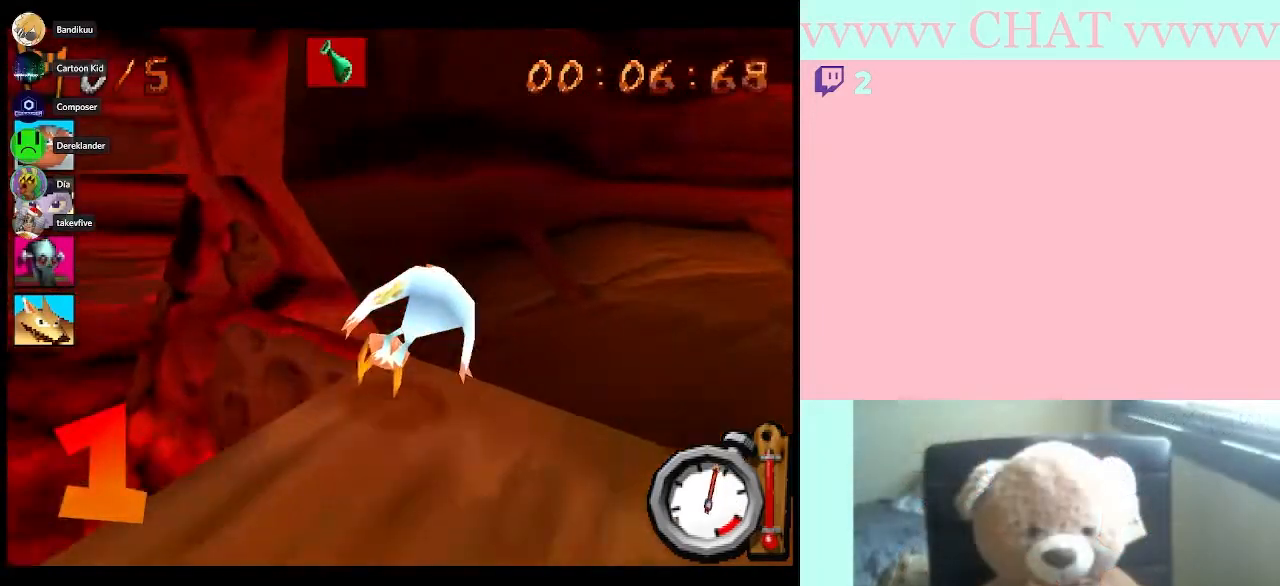
{"buttons": ["B", "R1"], "left_stick": "down-right", "events": [[83, "B", "down"], [500, "R1", "down"]]}
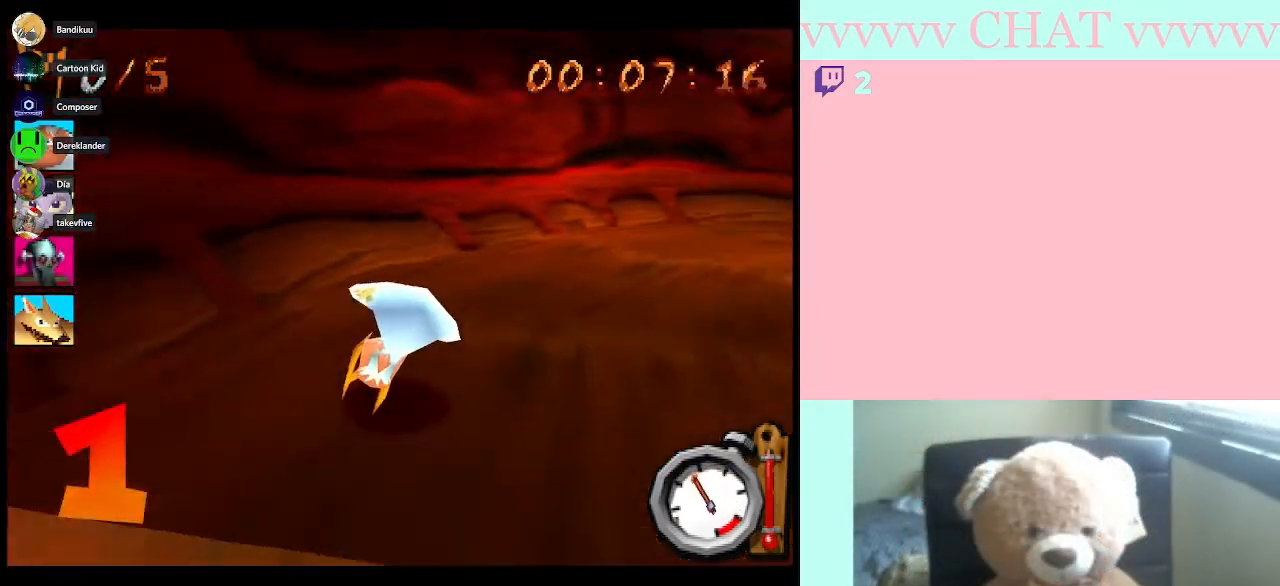
{"buttons": ["B", "R1"], "left_stick": "down-right", "events": []}
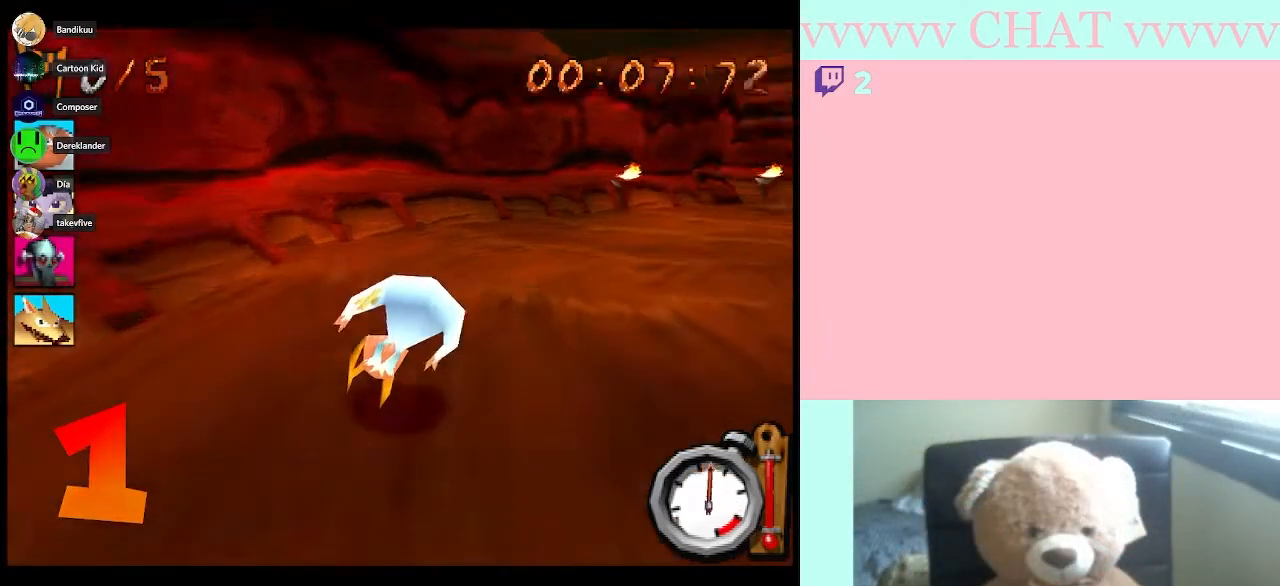
{"buttons": ["B", "R1"], "left_stick": "down-right", "events": []}
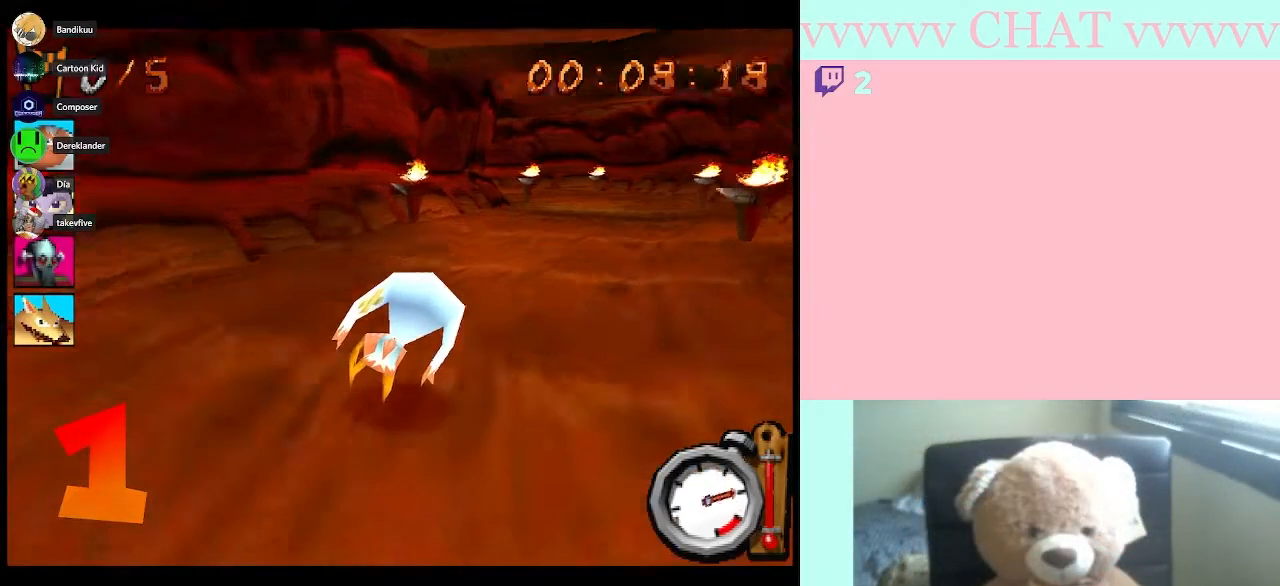
{"buttons": ["B", "R1"], "left_stick": "center", "events": [[433, "left_stick", "center"]]}
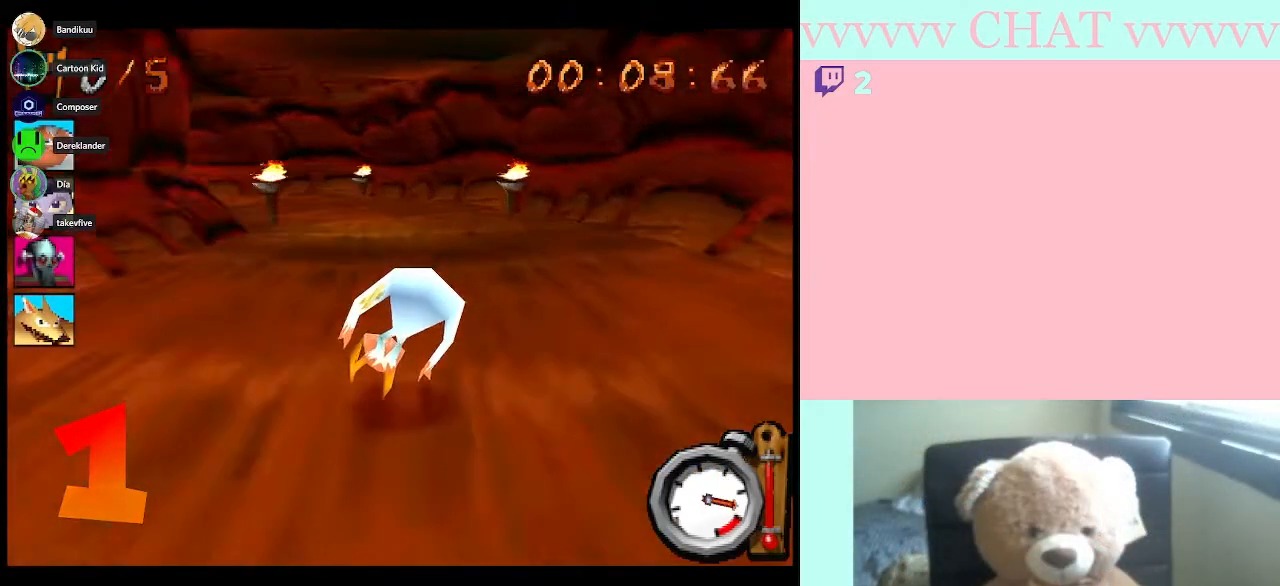
{"buttons": ["B"], "left_stick": "left", "events": [[17, "left_stick", "left"], [150, "B", "up"], [150, "R1", "up"], [283, "B", "down"]]}
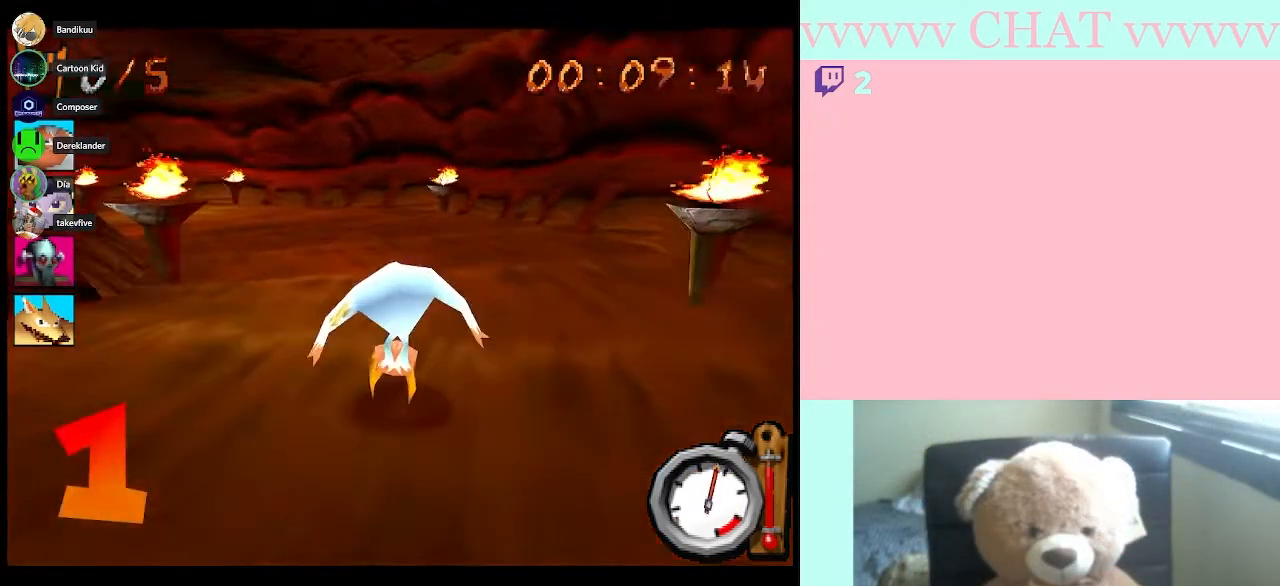
{"buttons": ["B", "R1"], "left_stick": "left", "events": [[33, "R1", "down"]]}
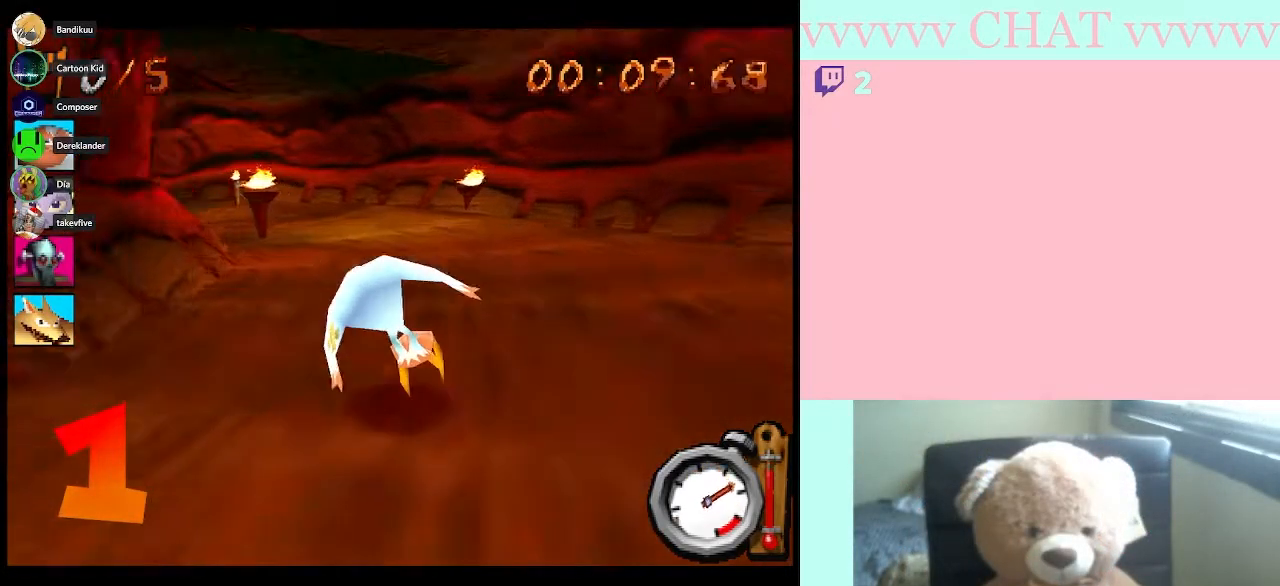
{"buttons": ["B", "R1"], "left_stick": "left", "events": [[183, "left_stick", "center"], [333, "left_stick", "left"]]}
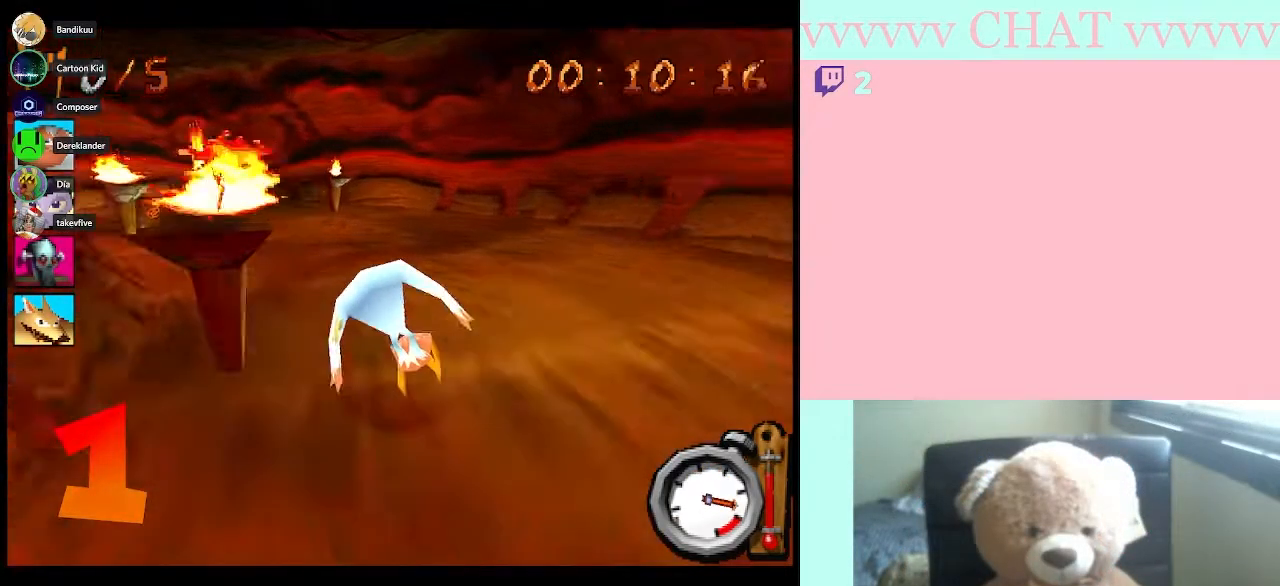
{"buttons": [], "left_stick": "left", "events": [[183, "B", "up"], [183, "R1", "up"]]}
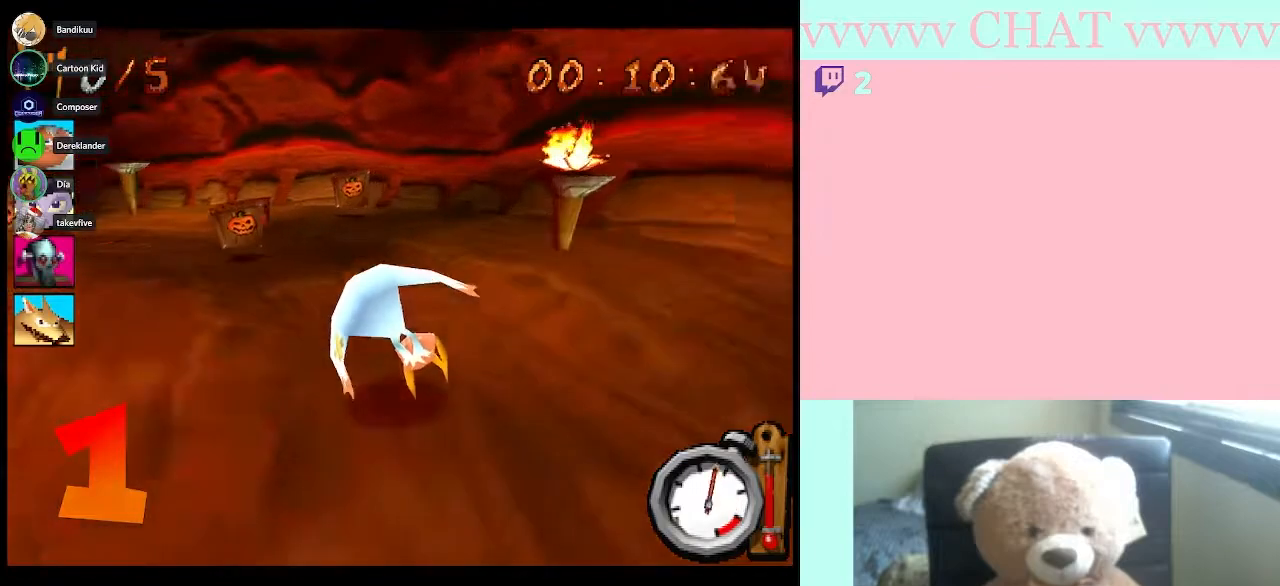
{"buttons": ["B", "R1"], "left_stick": "left", "events": [[233, "B", "down"], [400, "R1", "down"]]}
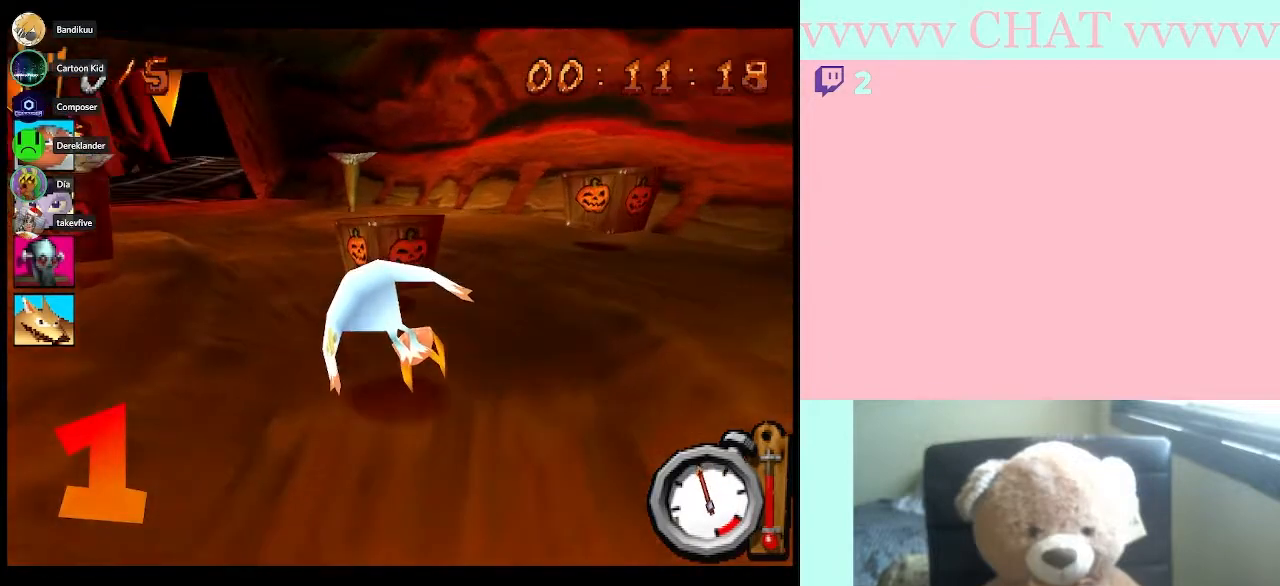
{"buttons": ["B", "R1"], "left_stick": "left", "events": []}
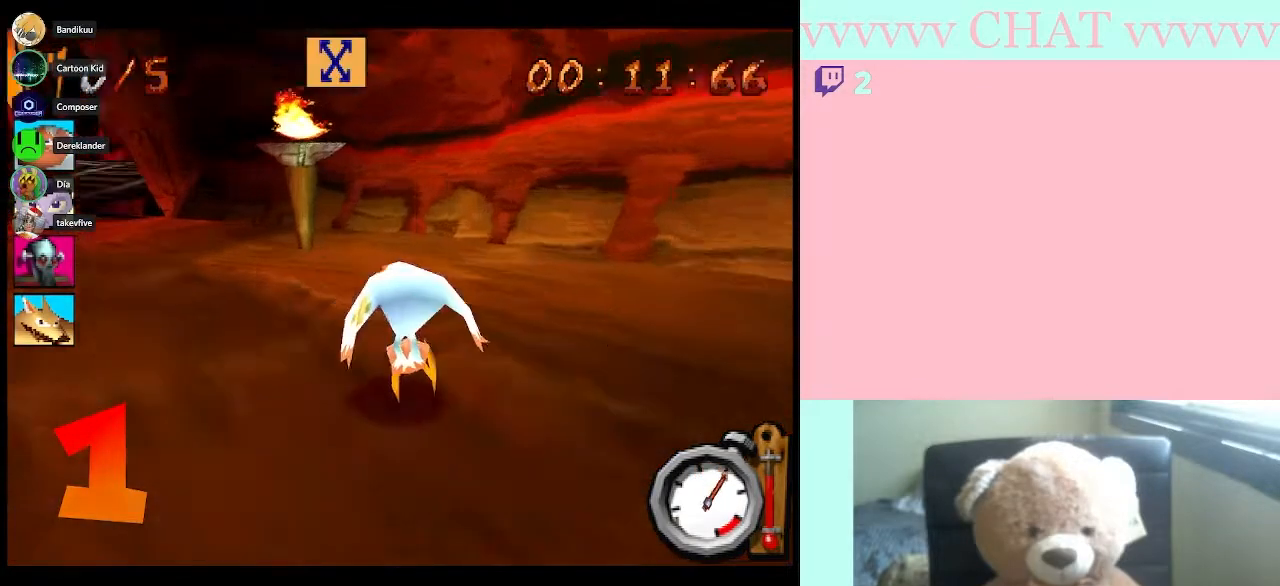
{"buttons": ["B"], "left_stick": "right", "events": [[150, "B", "up"], [150, "R1", "up"], [267, "left_stick", "down"], [283, "Y", "down"], [317, "left_stick", "right"], [483, "B", "down"], [483, "Y", "up"]]}